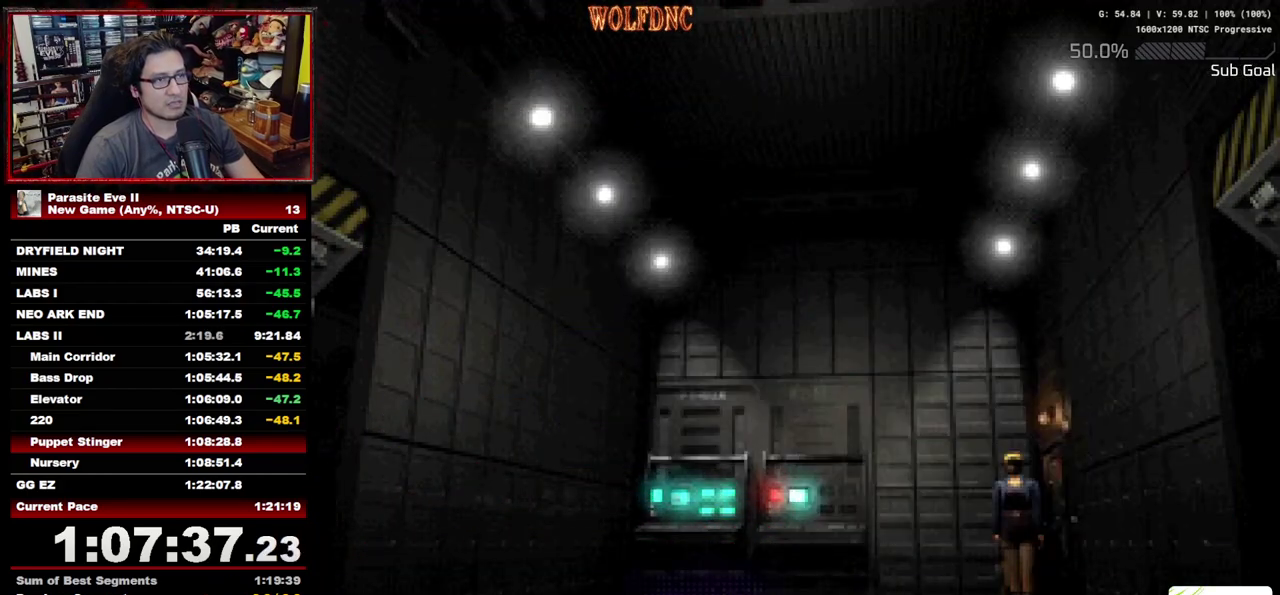
Gameplay with a controller (PlayStation layout); each line is a JSON object with the inputs held at the frame after it. "events" lists button and stick changes between this image and that frame as [ms after this image, input, new state], when the widget could be followed in between. Not read: L3 R3.
{"buttons": ["DPAD_UP"], "events": [[50, "CROSS", "up"], [417, "DPAD_UP", "down"]]}
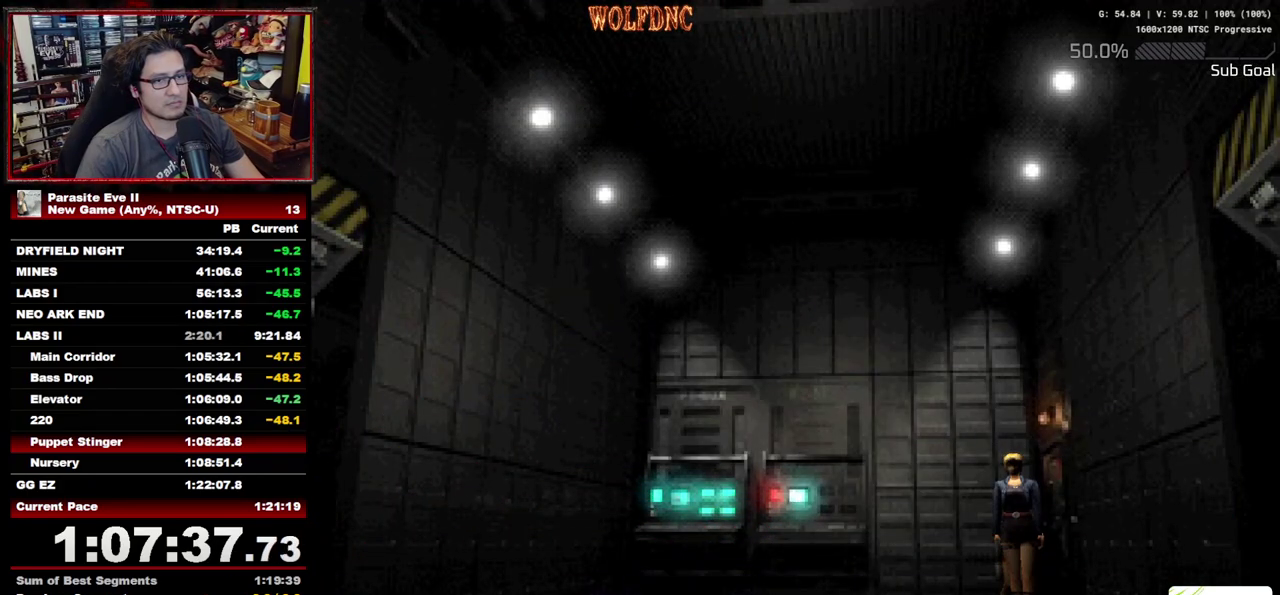
{"buttons": ["DPAD_UP"], "events": []}
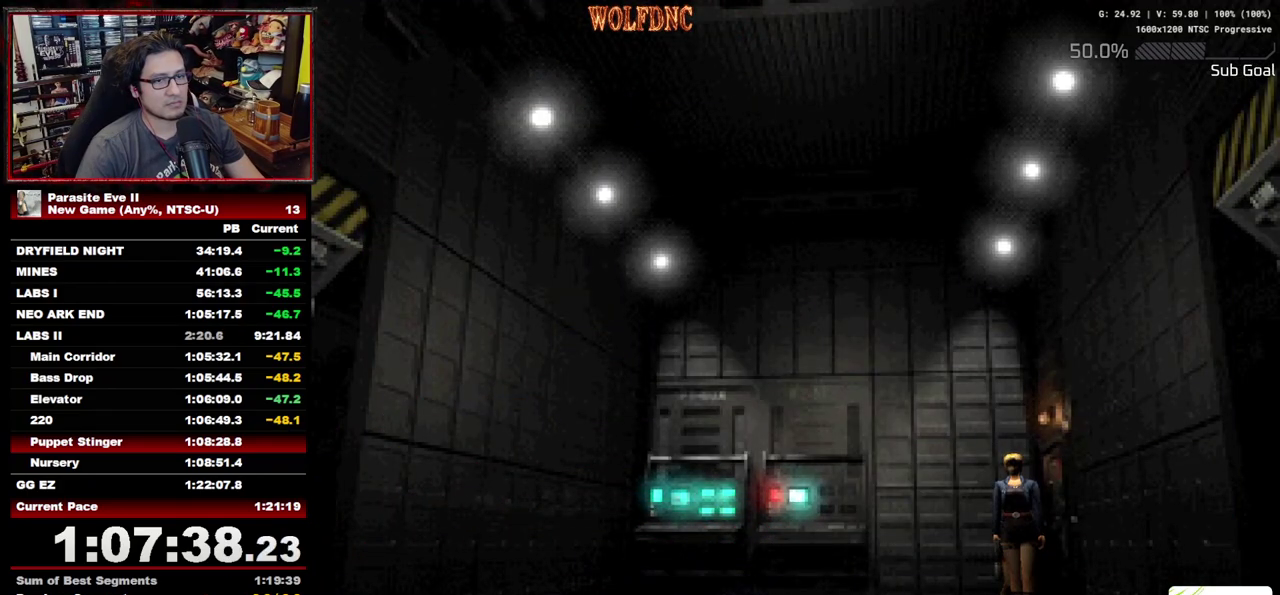
{"buttons": ["DPAD_UP", "START"], "events": [[500, "START", "down"]]}
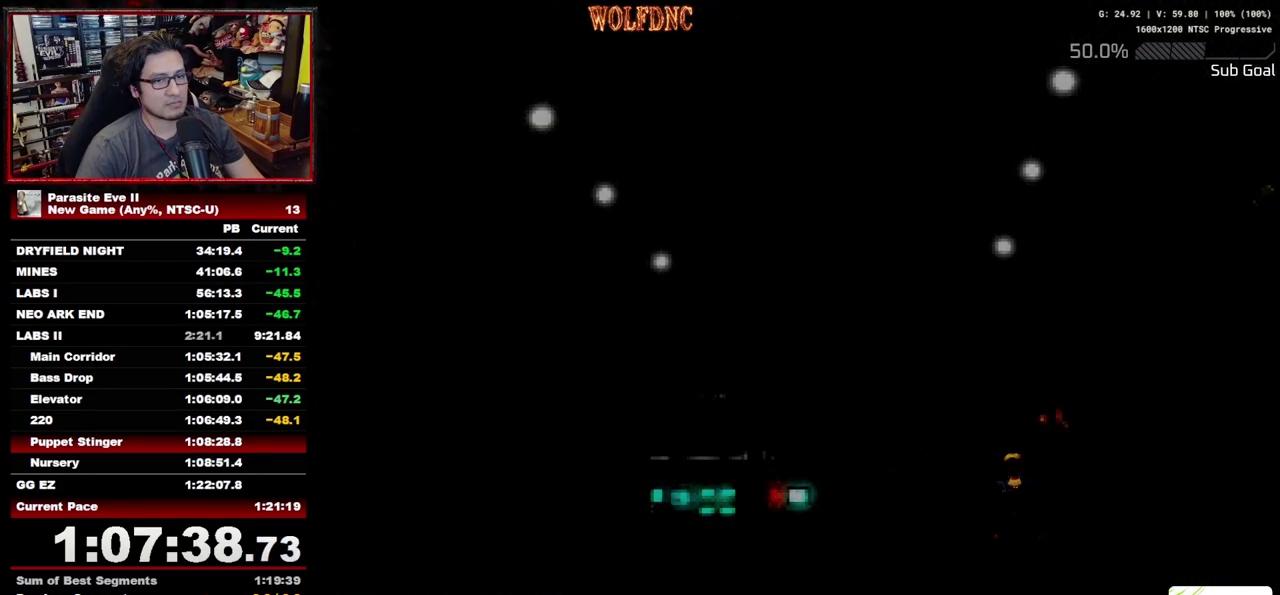
{"buttons": [], "events": [[50, "DPAD_UP", "up"], [233, "START", "up"], [283, "START", "down"], [333, "START", "up"], [417, "START", "down"], [467, "START", "up"]]}
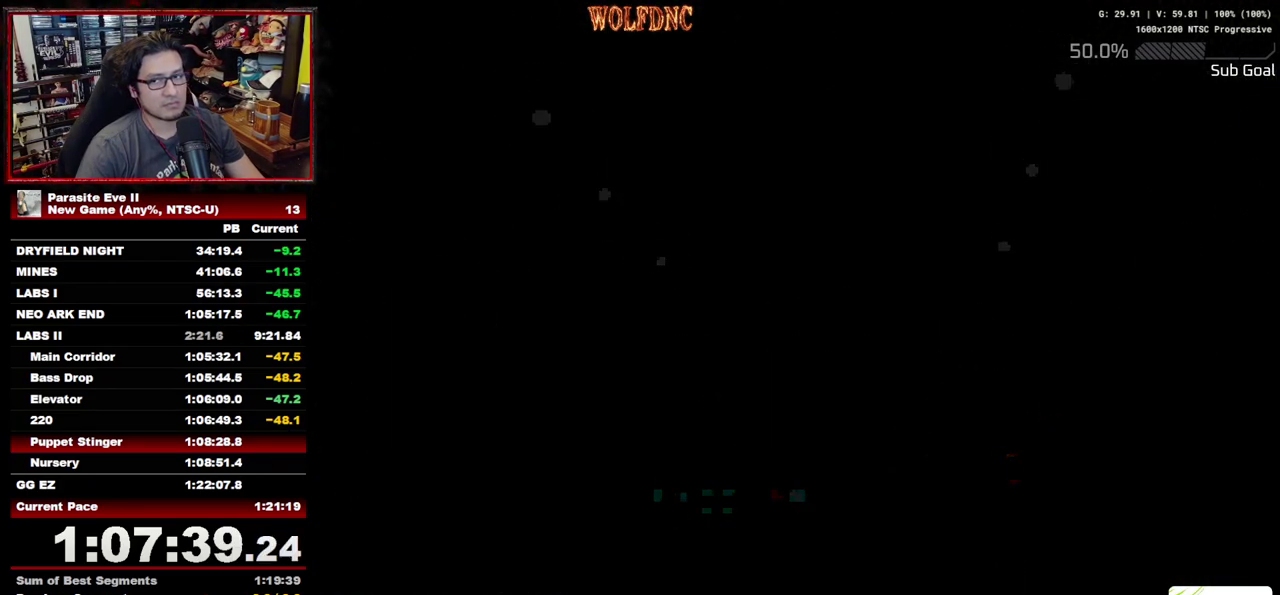
{"buttons": [], "events": [[17, "START", "down"], [100, "START", "up"], [150, "START", "down"], [250, "START", "up"], [300, "START", "down"], [483, "START", "up"]]}
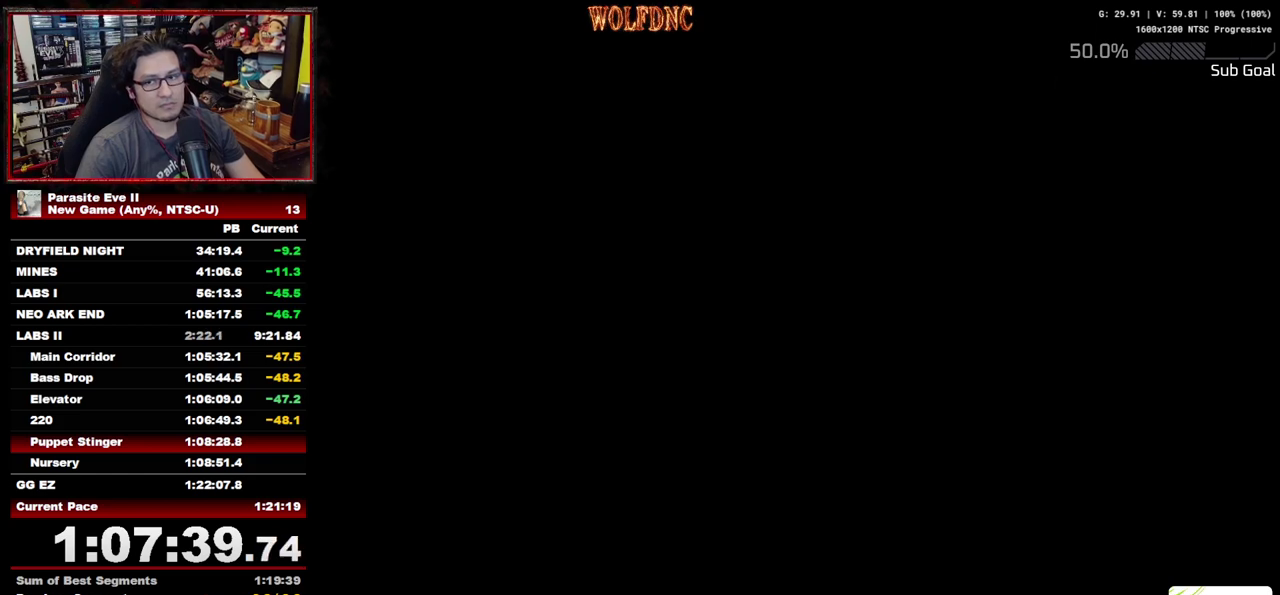
{"buttons": [], "events": [[33, "START", "down"], [117, "START", "up"], [167, "START", "down"], [267, "START", "up"], [450, "START", "down"], [500, "START", "up"]]}
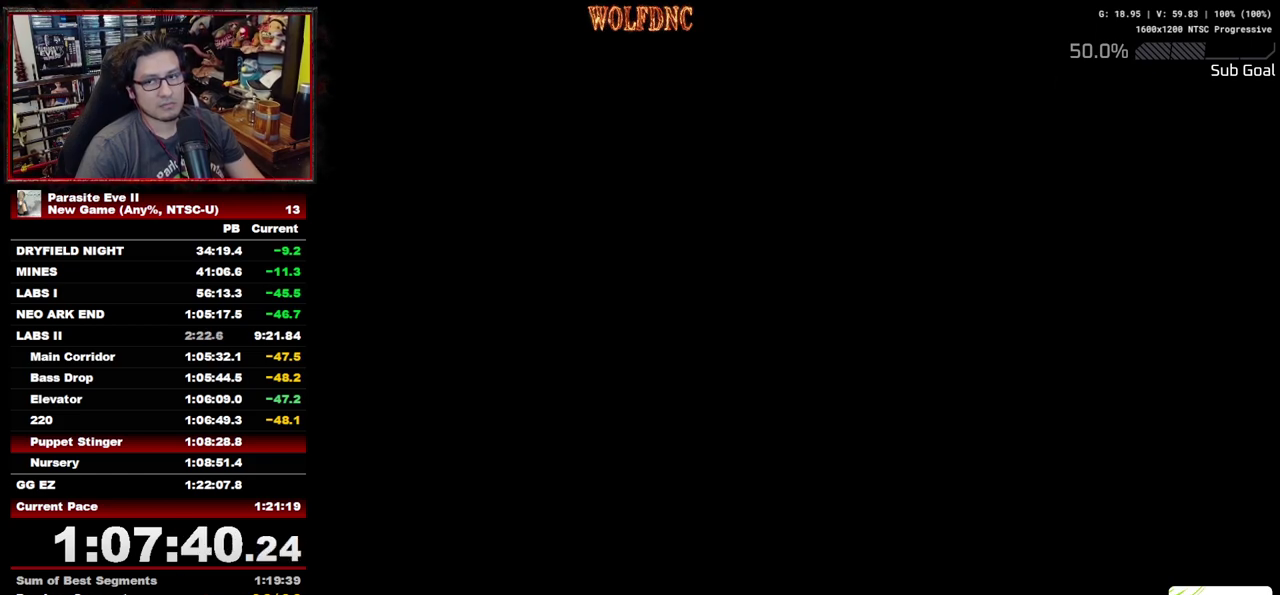
{"buttons": ["START"], "events": [[50, "START", "down"], [133, "START", "up"], [183, "START", "down"], [367, "START", "up"], [417, "START", "down"]]}
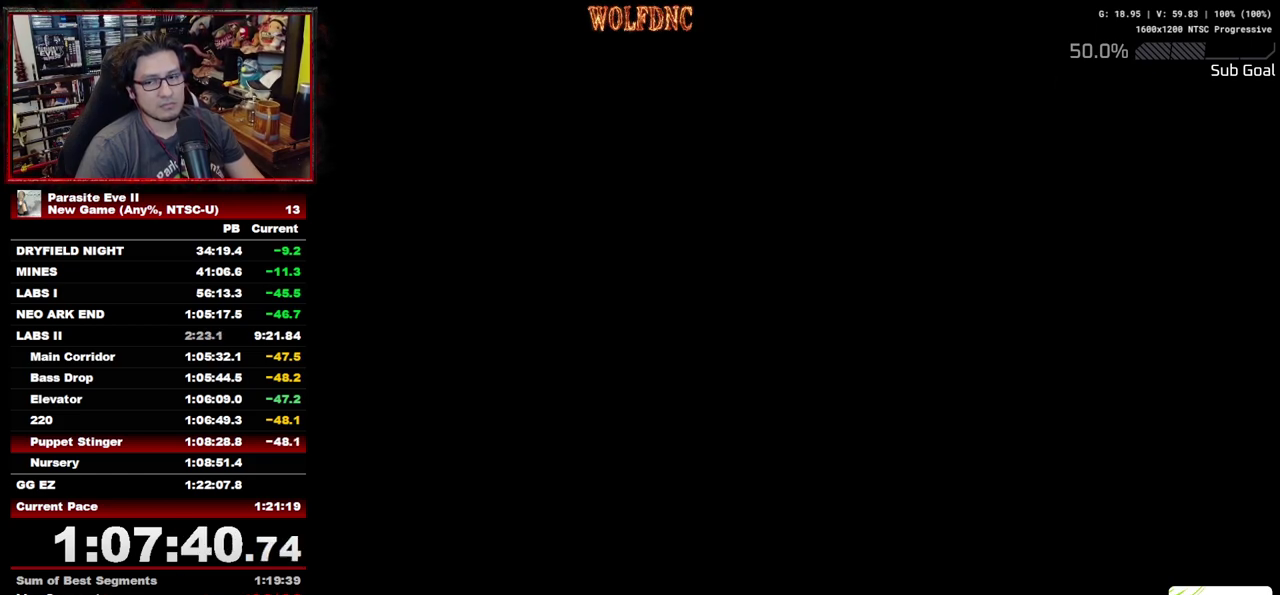
{"buttons": [], "events": [[17, "START", "up"], [67, "START", "down"], [150, "START", "up"], [200, "START", "down"], [300, "START", "up"]]}
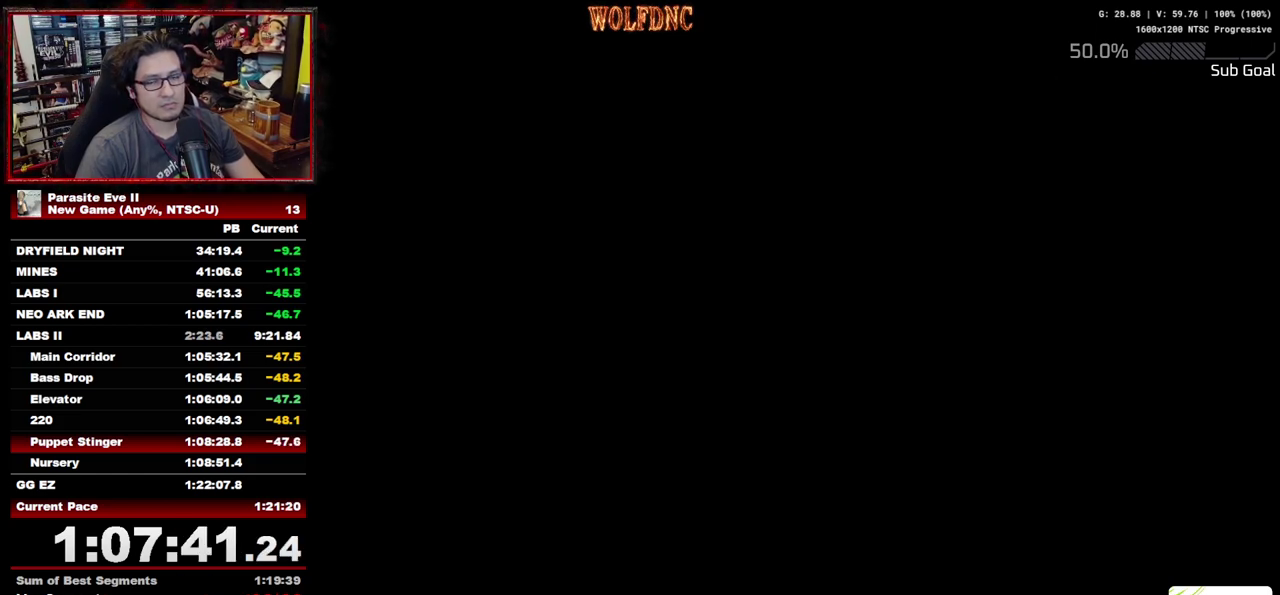
{"buttons": ["START"], "events": [[200, "START", "down"], [300, "START", "up"], [350, "START", "down"], [433, "START", "up"], [483, "START", "down"]]}
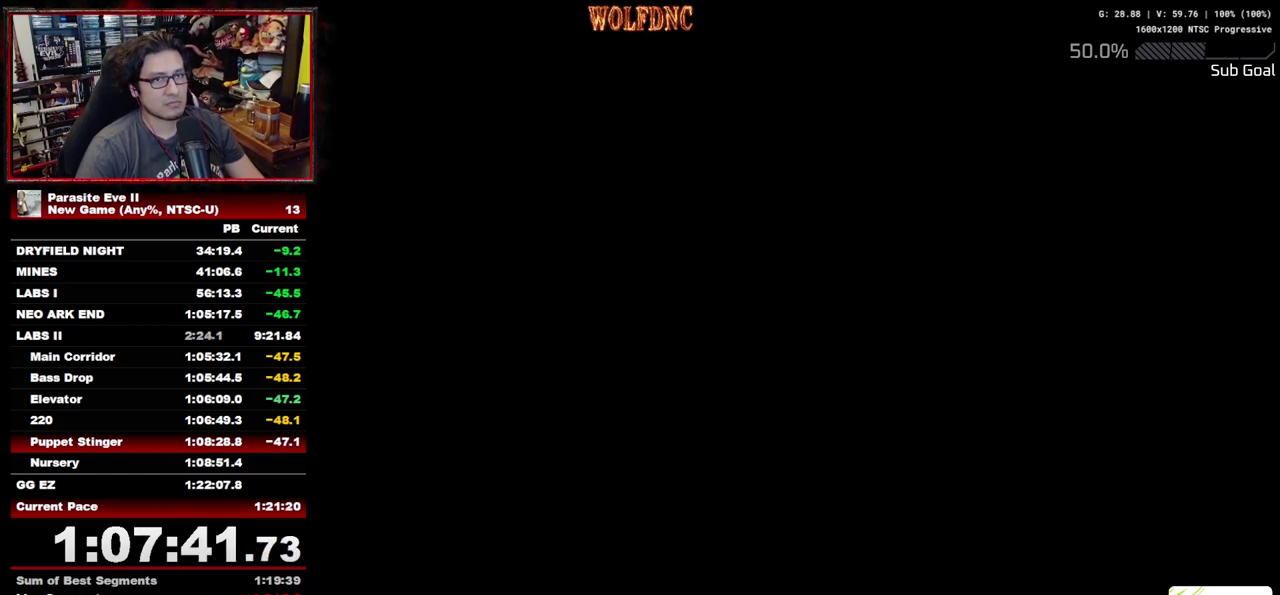
{"buttons": [], "events": [[33, "START", "up"], [117, "START", "down"], [167, "START", "up"], [217, "START", "down"], [317, "START", "up"], [367, "START", "down"], [450, "START", "up"]]}
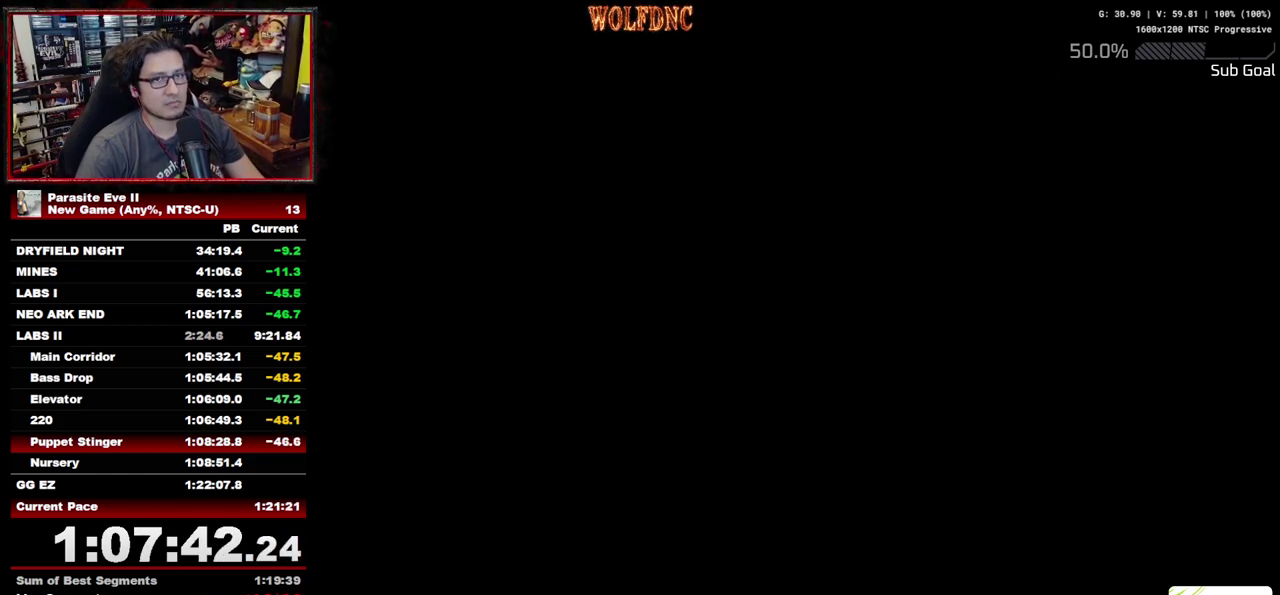
{"buttons": [], "events": [[100, "START", "down"], [183, "START", "up"], [233, "START", "down"], [283, "START", "up"]]}
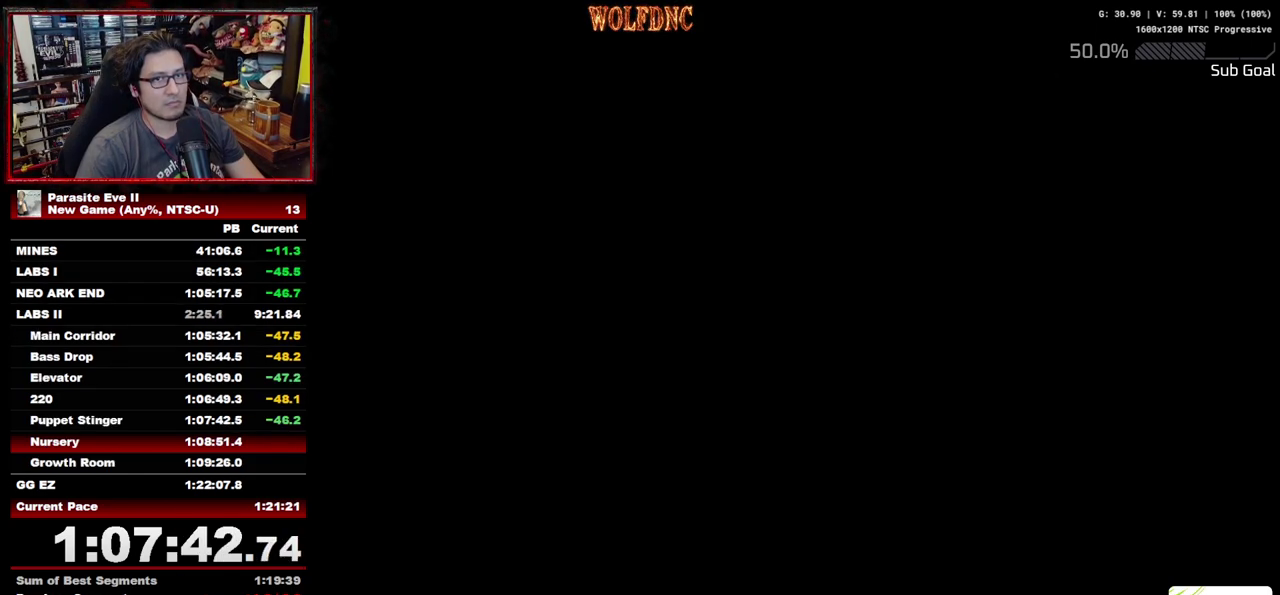
{"buttons": [], "events": []}
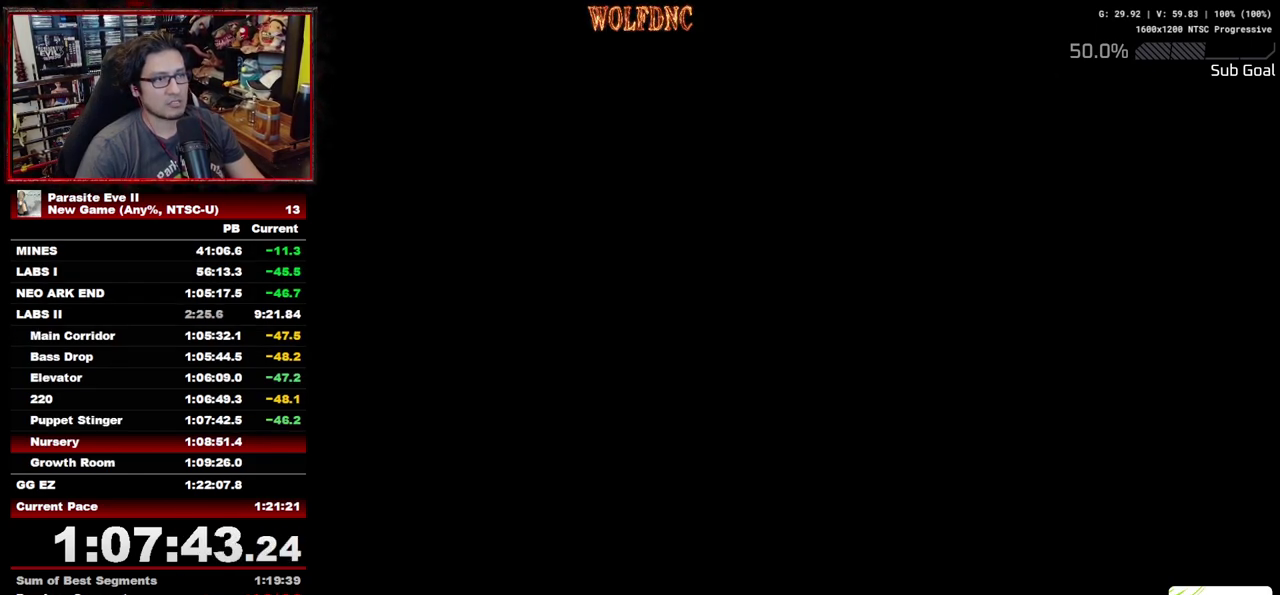
{"buttons": [], "events": []}
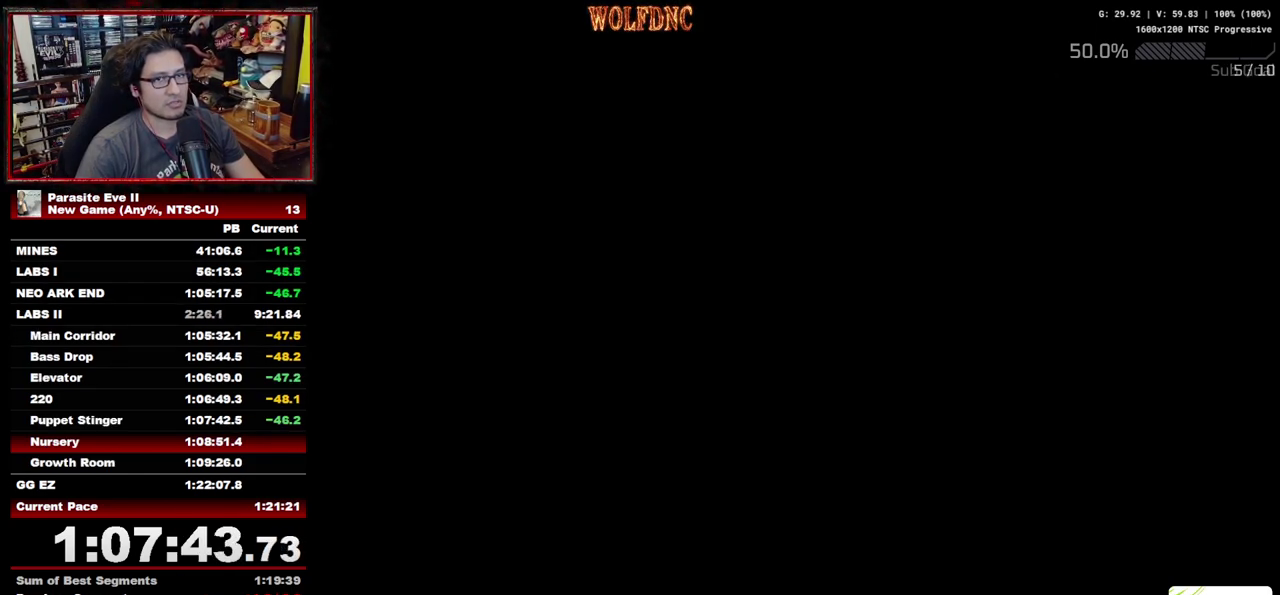
{"buttons": [], "events": []}
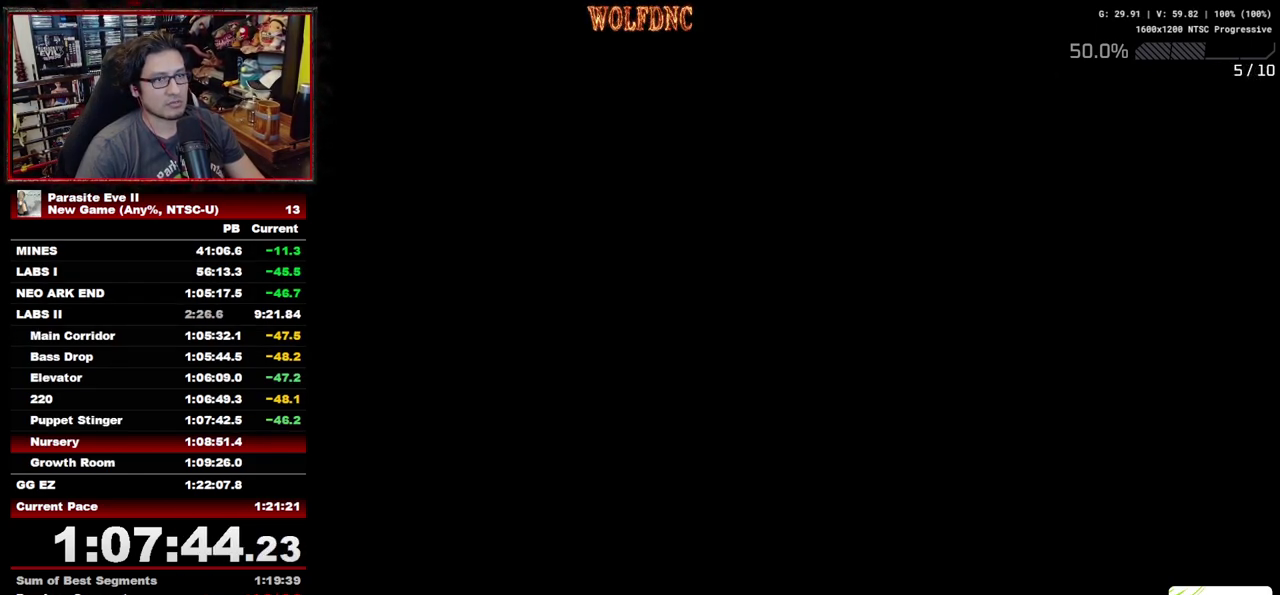
{"buttons": [], "events": []}
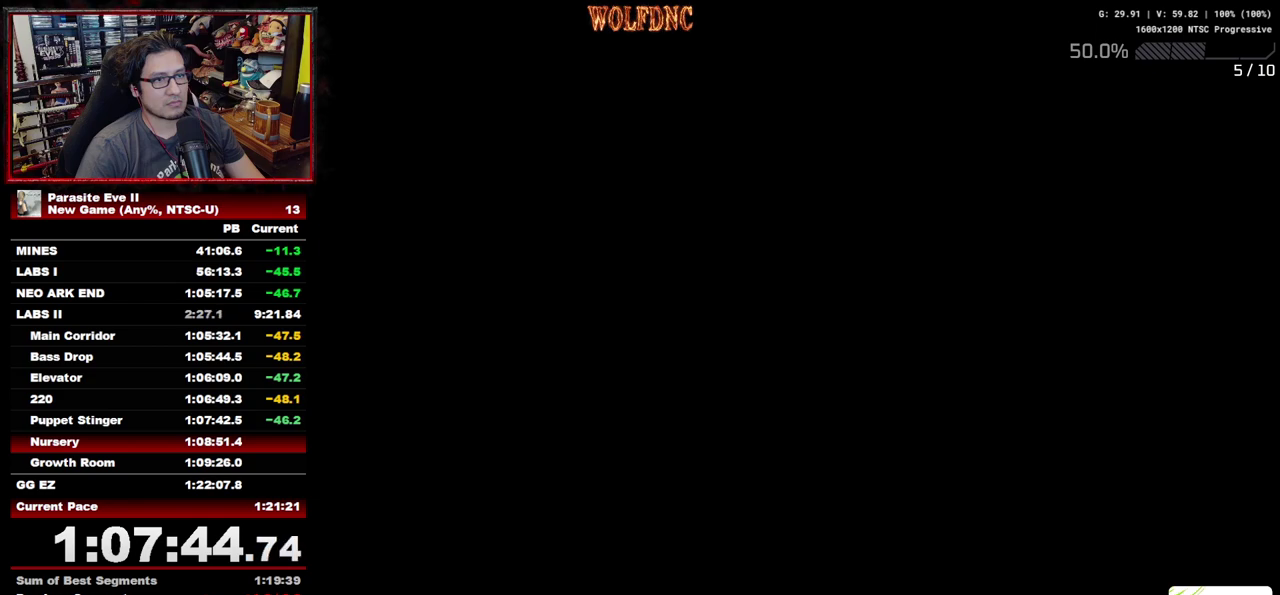
{"buttons": [], "events": []}
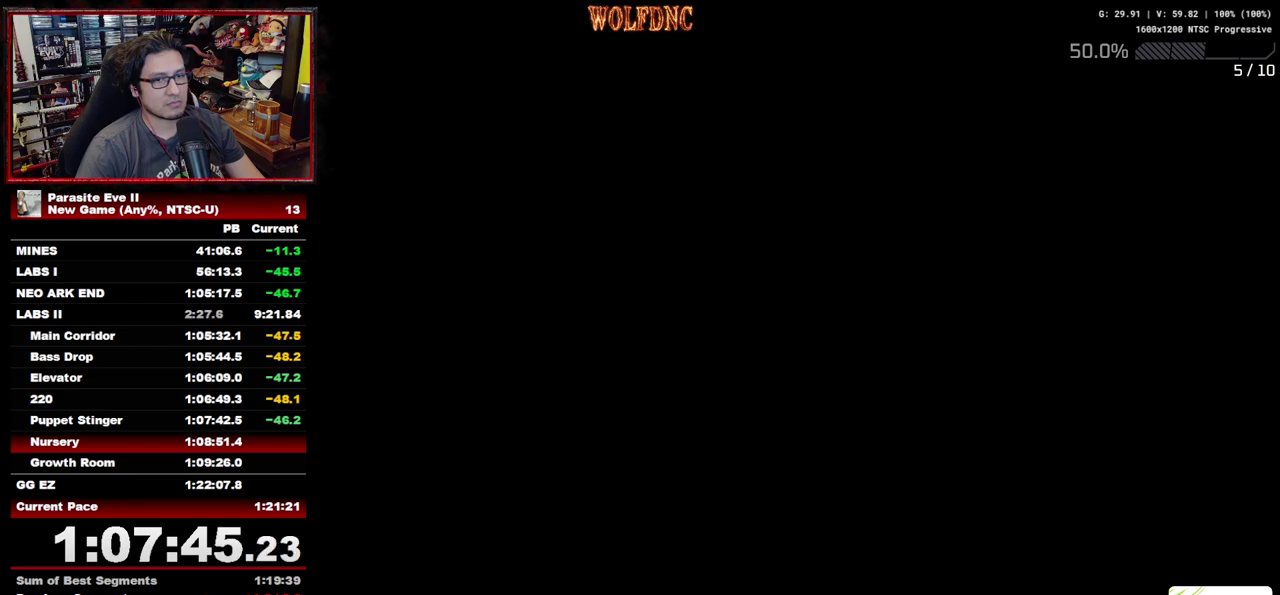
{"buttons": [], "events": []}
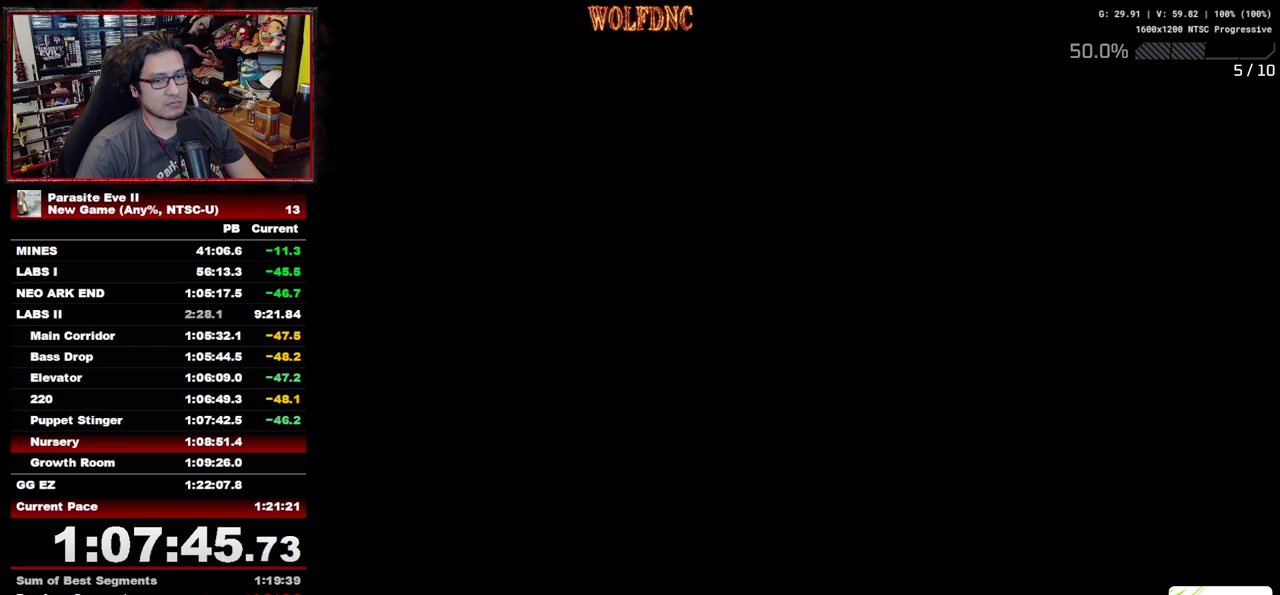
{"buttons": ["START"], "events": [[150, "START", "down"], [250, "START", "up"], [300, "START", "down"], [383, "START", "up"], [433, "START", "down"]]}
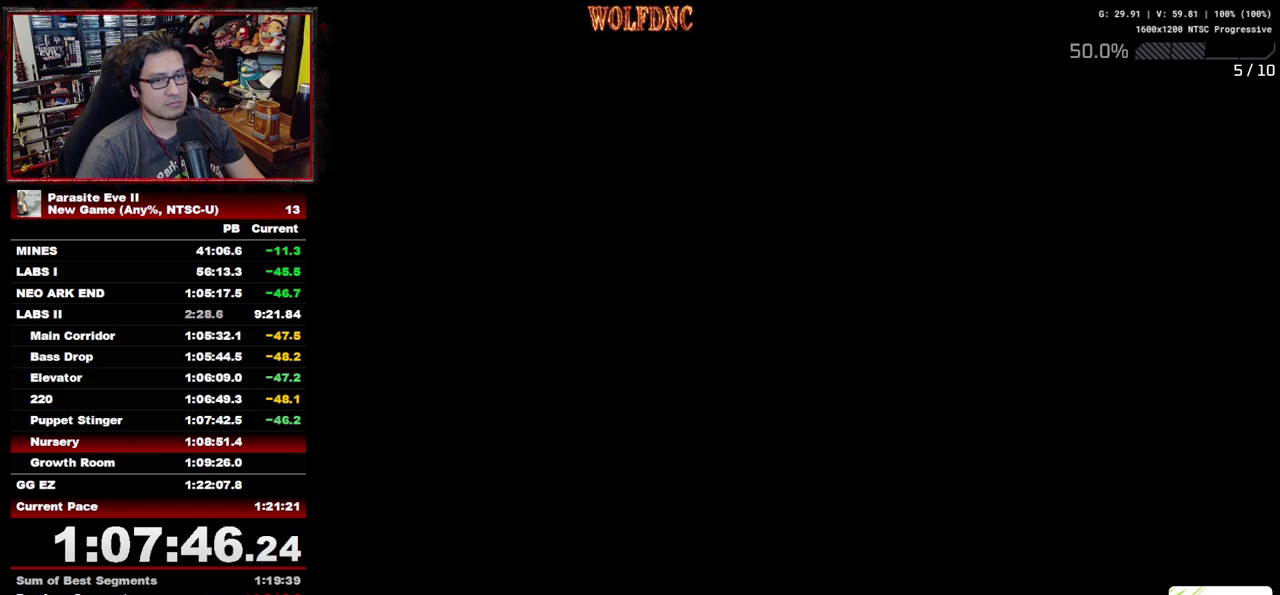
{"buttons": [], "events": [[33, "START", "up"]]}
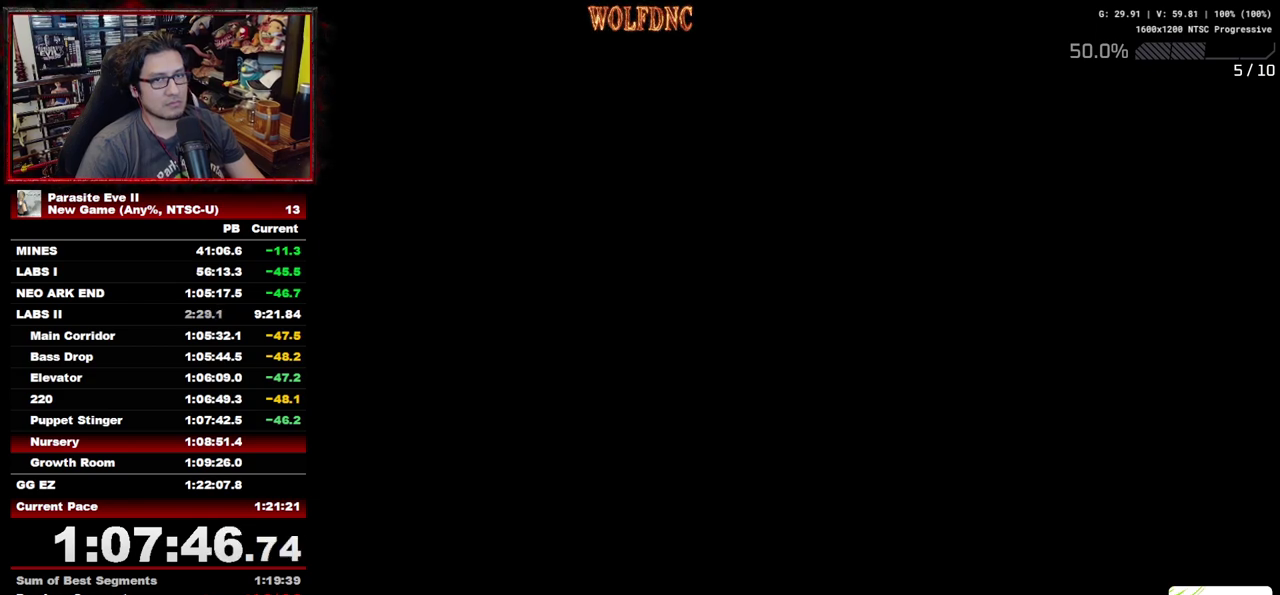
{"buttons": [], "events": []}
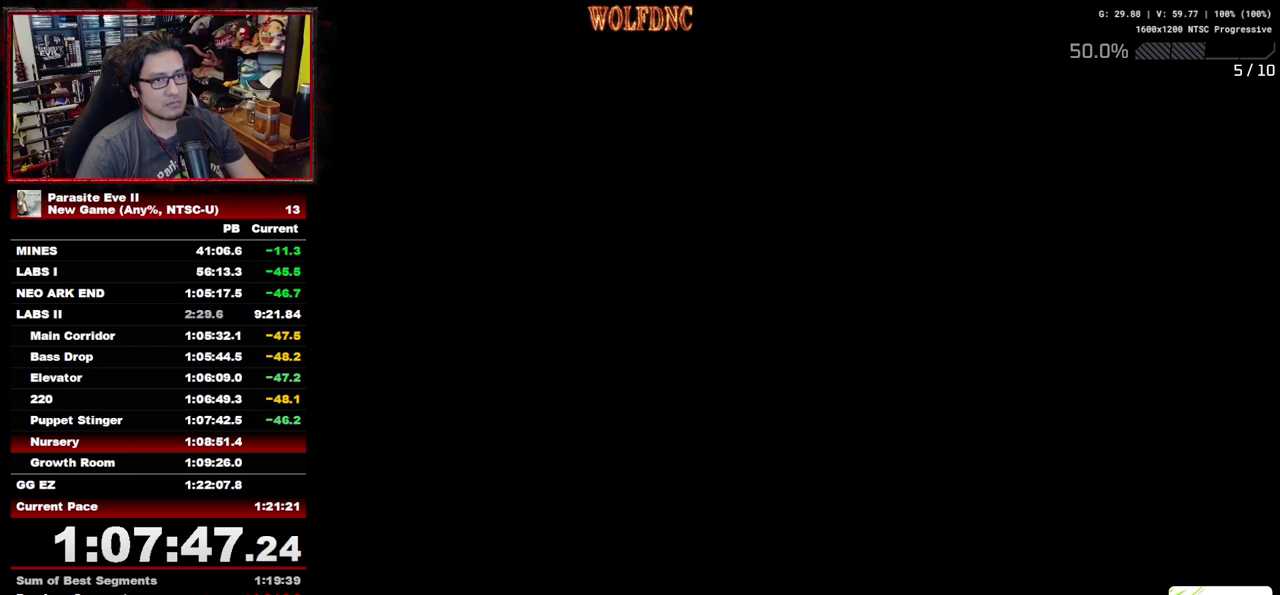
{"buttons": [], "events": []}
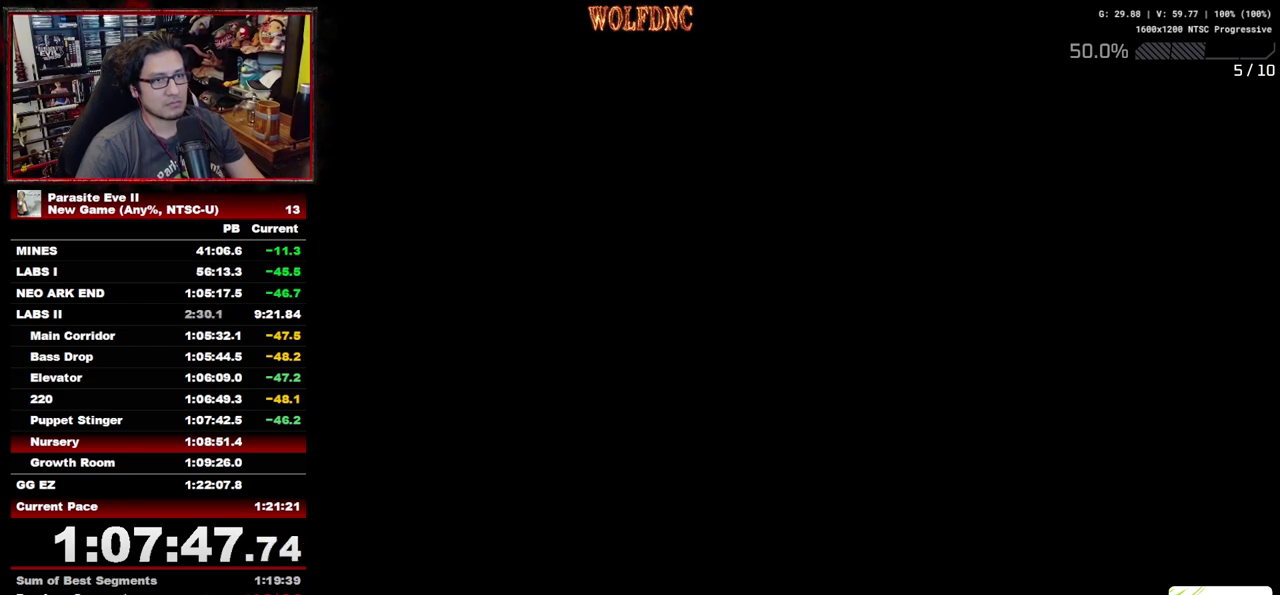
{"buttons": ["START"], "events": [[500, "START", "down"]]}
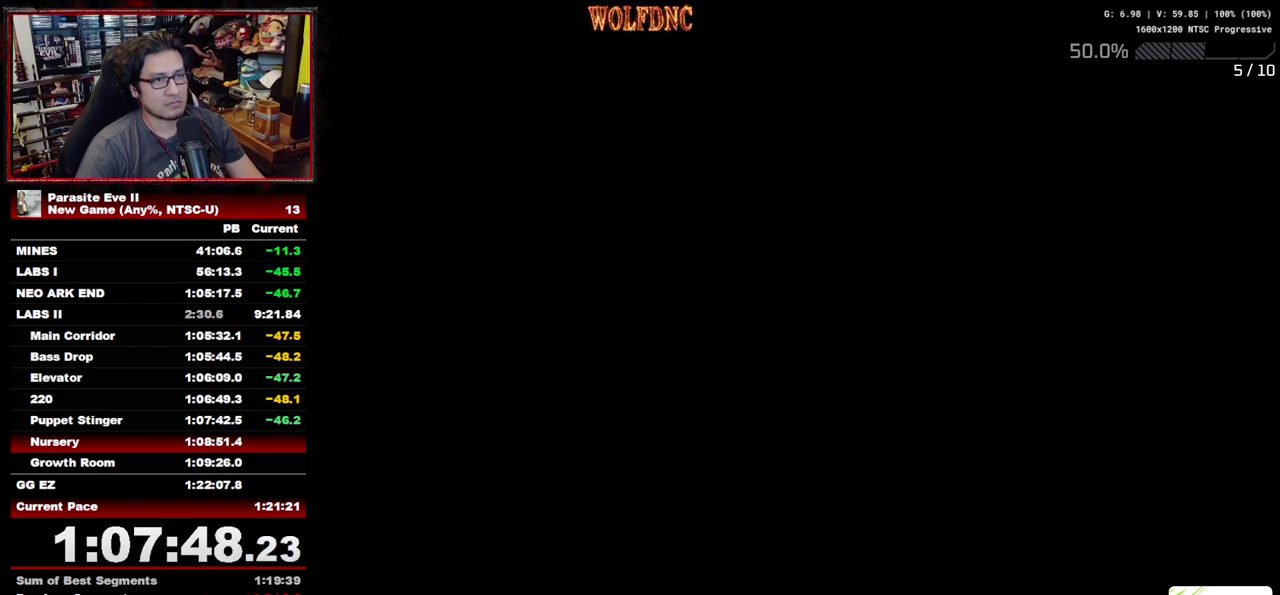
{"buttons": [], "events": [[50, "START", "up"], [100, "START", "down"], [283, "START", "up"]]}
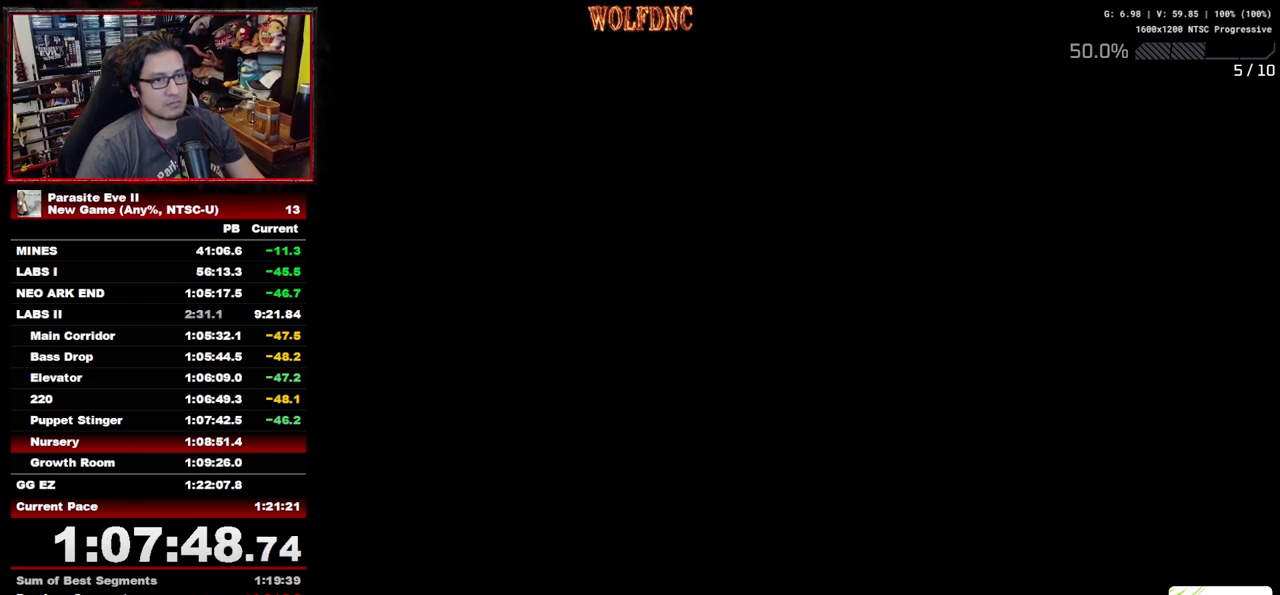
{"buttons": [], "events": []}
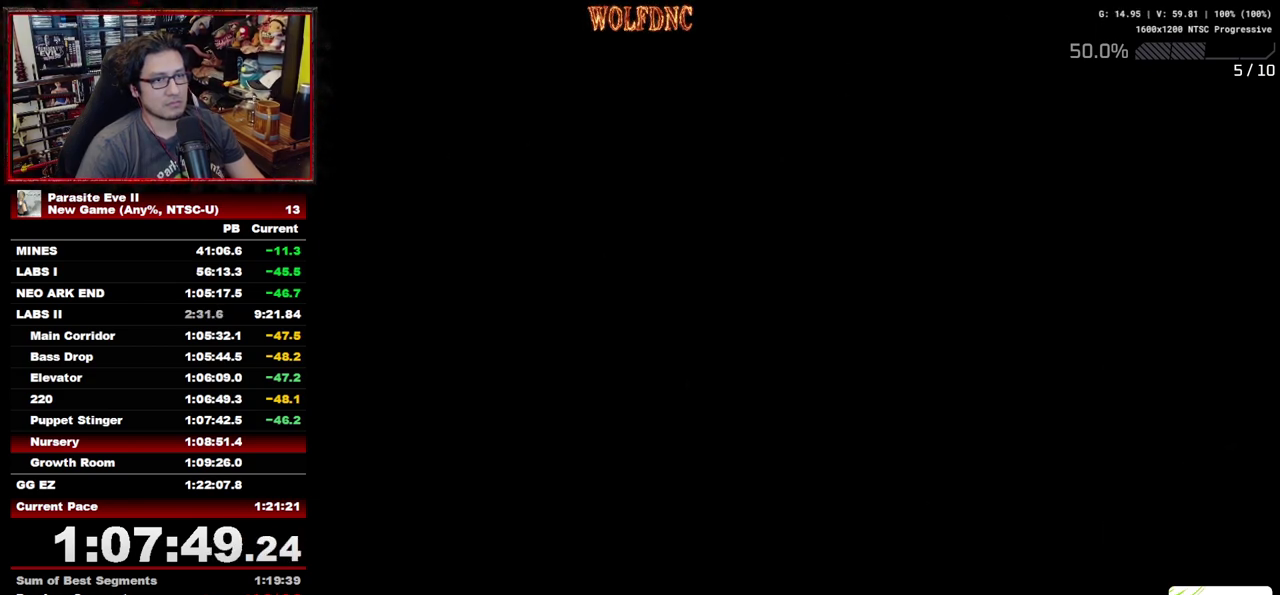
{"buttons": ["DPAD_UP", "DPAD_RIGHT"], "events": [[367, "DPAD_RIGHT", "down"], [367, "DPAD_UP", "down"]]}
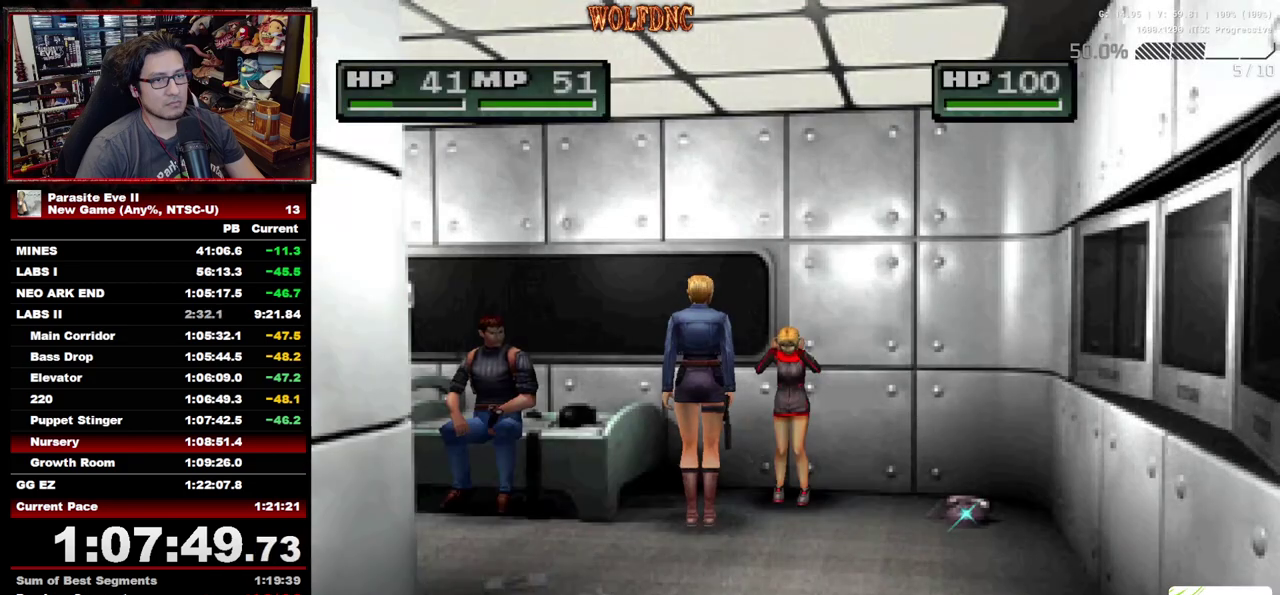
{"buttons": ["DPAD_UP", "DPAD_RIGHT"], "events": []}